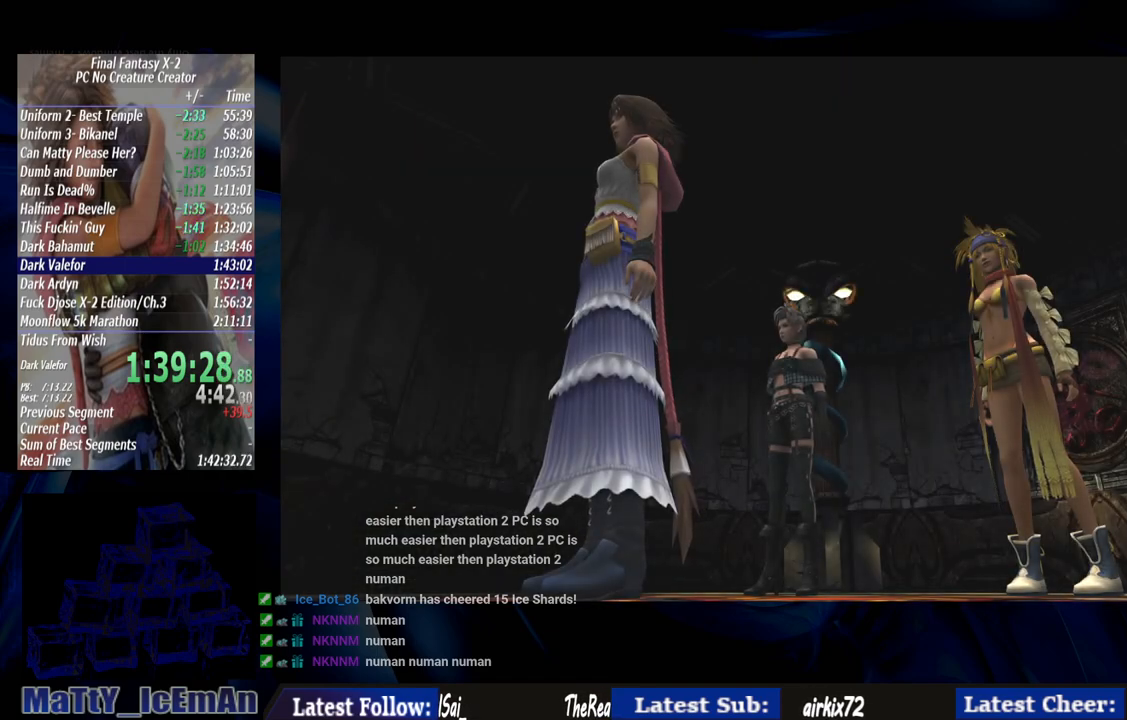
Gameplay with a controller (PlayStation layout); each line is a JSON object with the inputs held at the frame after it. "events" lists button and stick changes between this image and that frame as [ms after this image, input, new state], when the widget could be followed in between. Not read: L3 R3.
{"buttons": ["CROSS"], "left_stick": "center", "right_stick": "center", "events": [[50, "CROSS", "up"], [117, "CROSS", "down"], [217, "CROSS", "up"], [283, "CROSS", "down"], [417, "CROSS", "up"], [483, "CROSS", "down"]]}
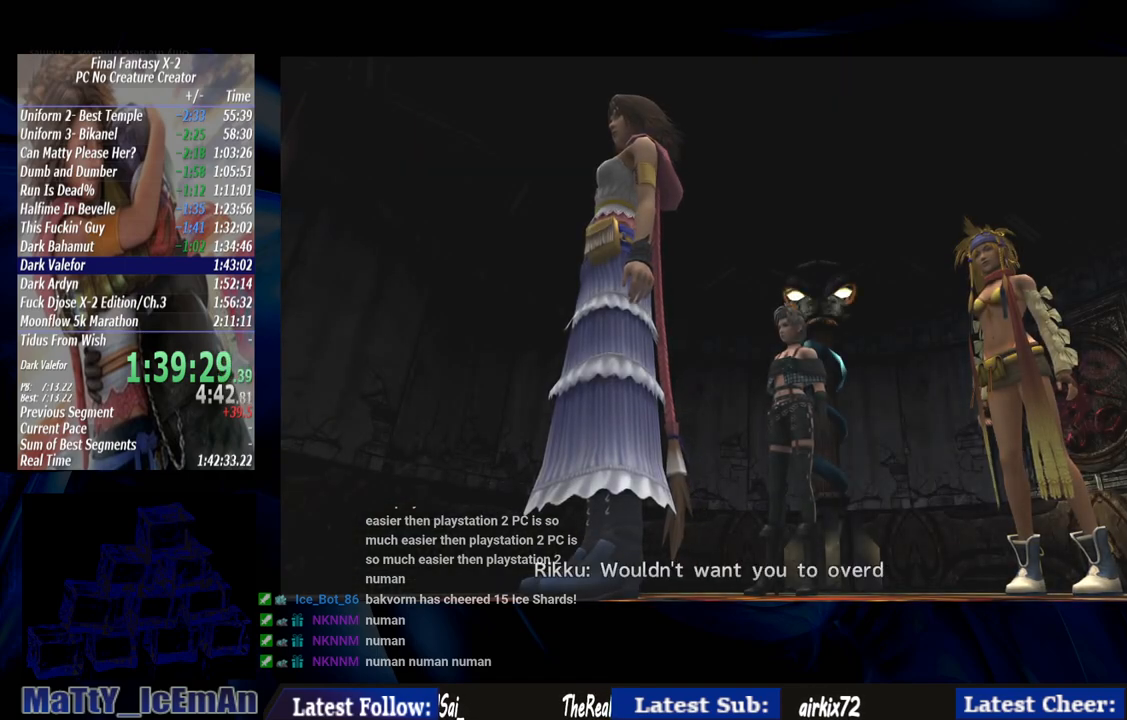
{"buttons": [], "left_stick": "center", "right_stick": "center", "events": [[83, "CROSS", "up"], [150, "CROSS", "down"], [283, "CROSS", "up"], [350, "CROSS", "down"], [450, "CROSS", "up"]]}
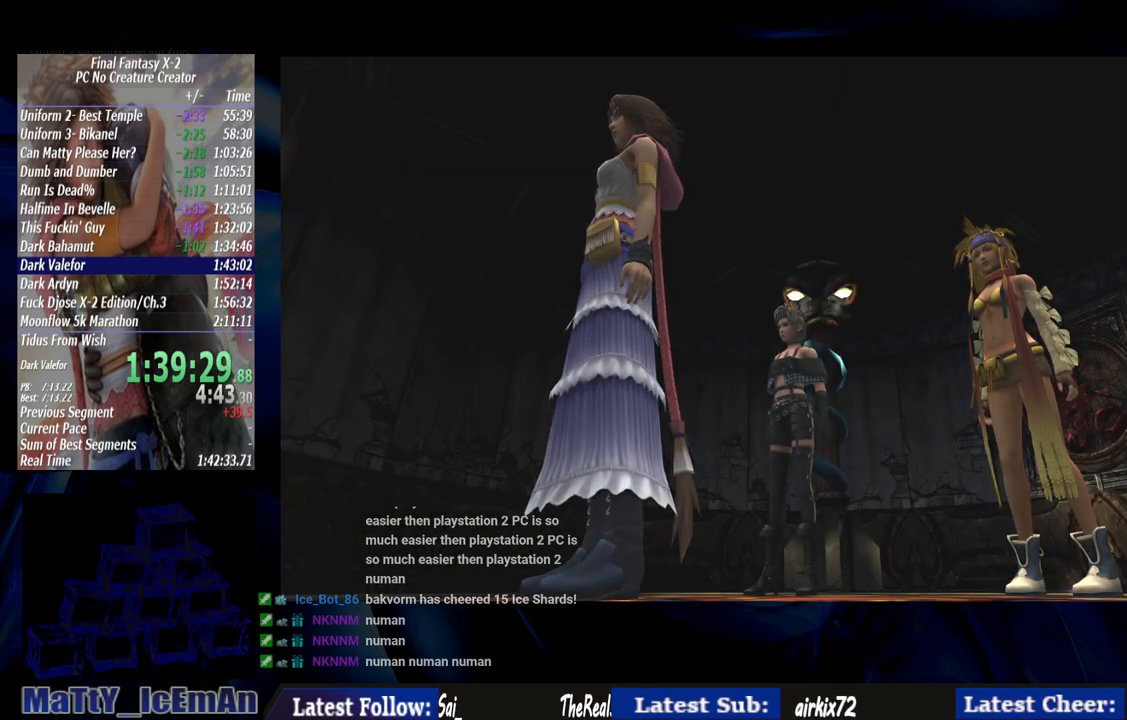
{"buttons": ["CROSS"], "left_stick": "center", "right_stick": "center", "events": [[50, "CROSS", "down"], [150, "CROSS", "up"], [250, "CROSS", "down"], [350, "CROSS", "up"], [417, "CROSS", "down"]]}
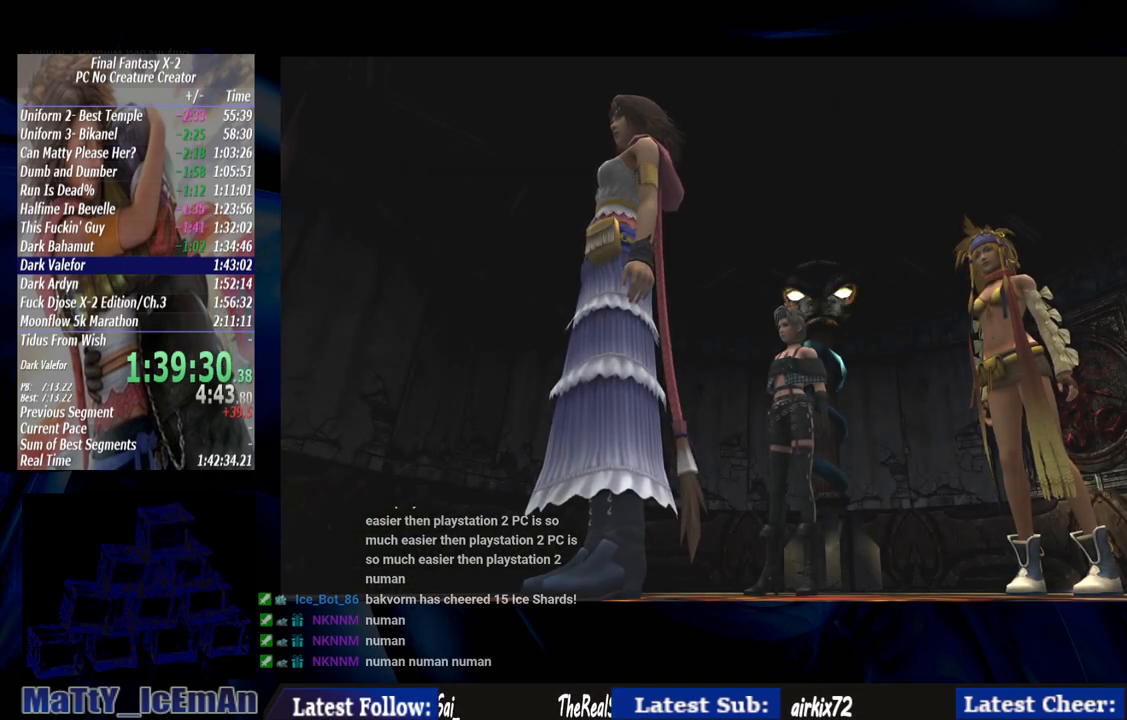
{"buttons": [], "left_stick": "center", "right_stick": "center", "events": [[50, "CROSS", "up"], [117, "CROSS", "down"], [250, "CROSS", "up"], [317, "CROSS", "down"], [450, "CROSS", "up"]]}
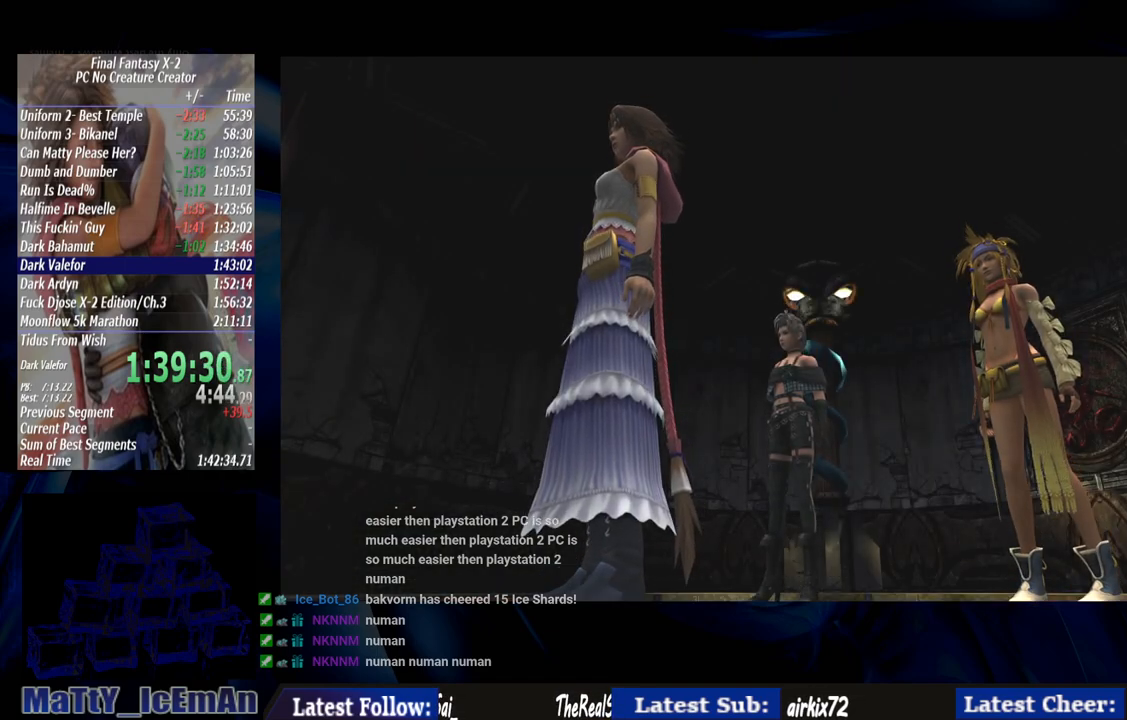
{"buttons": ["CROSS"], "left_stick": "center", "right_stick": "center", "events": [[17, "CROSS", "down"], [117, "CROSS", "up"], [217, "CROSS", "down"], [350, "CROSS", "up"], [417, "CROSS", "down"]]}
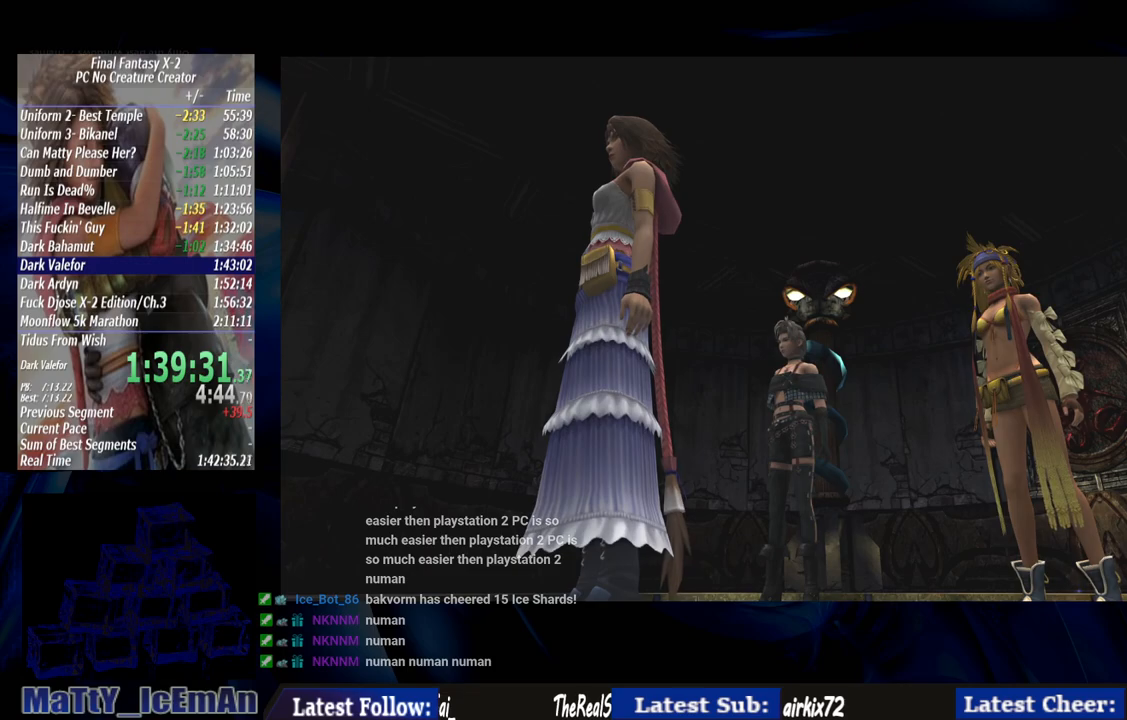
{"buttons": [], "left_stick": "center", "right_stick": "center", "events": [[17, "CROSS", "up"], [117, "CROSS", "down"], [217, "CROSS", "up"], [317, "CROSS", "down"], [417, "CROSS", "up"]]}
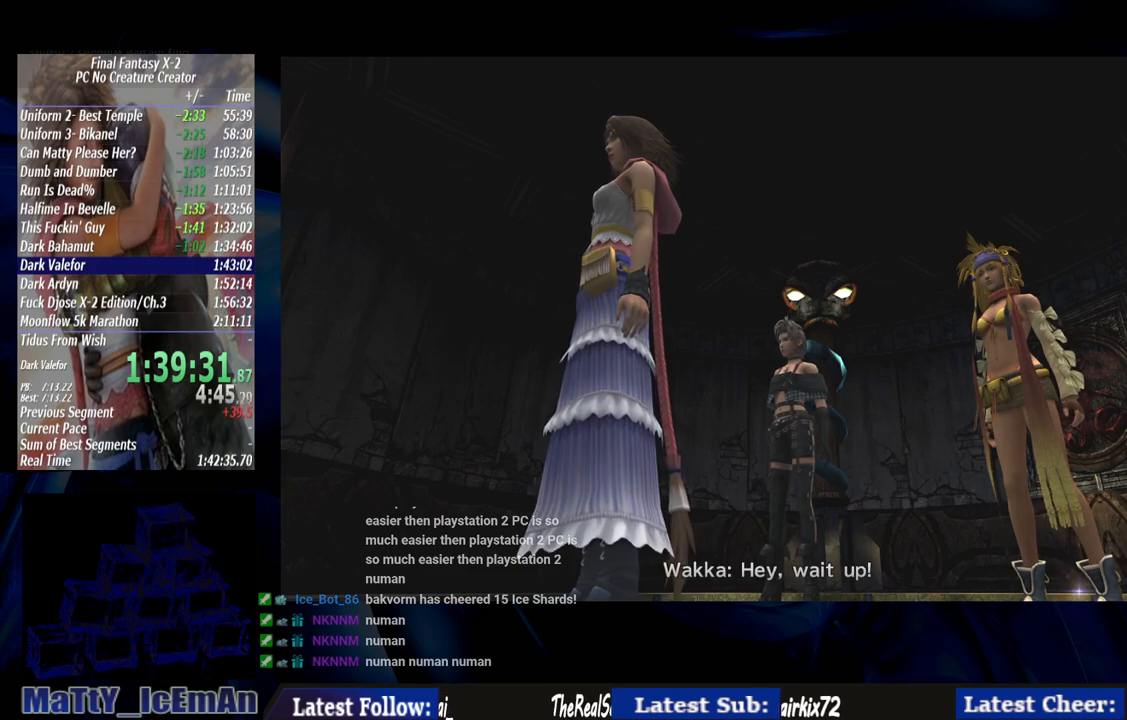
{"buttons": ["CROSS"], "left_stick": "center", "right_stick": "center", "events": [[17, "CROSS", "down"], [150, "CROSS", "up"], [217, "CROSS", "down"], [317, "CROSS", "up"], [417, "CROSS", "down"]]}
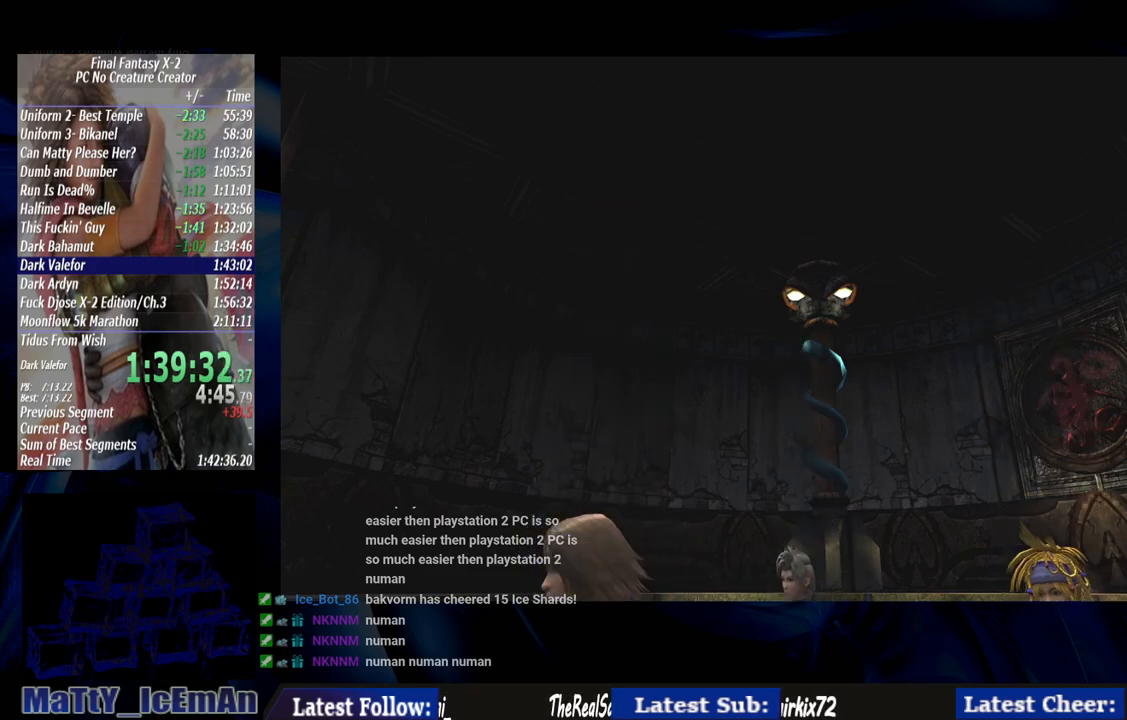
{"buttons": ["CROSS"], "left_stick": "center", "right_stick": "center", "events": [[17, "CROSS", "up"], [83, "CROSS", "down"], [217, "CROSS", "up"], [283, "CROSS", "down"], [417, "CROSS", "up"], [483, "CROSS", "down"]]}
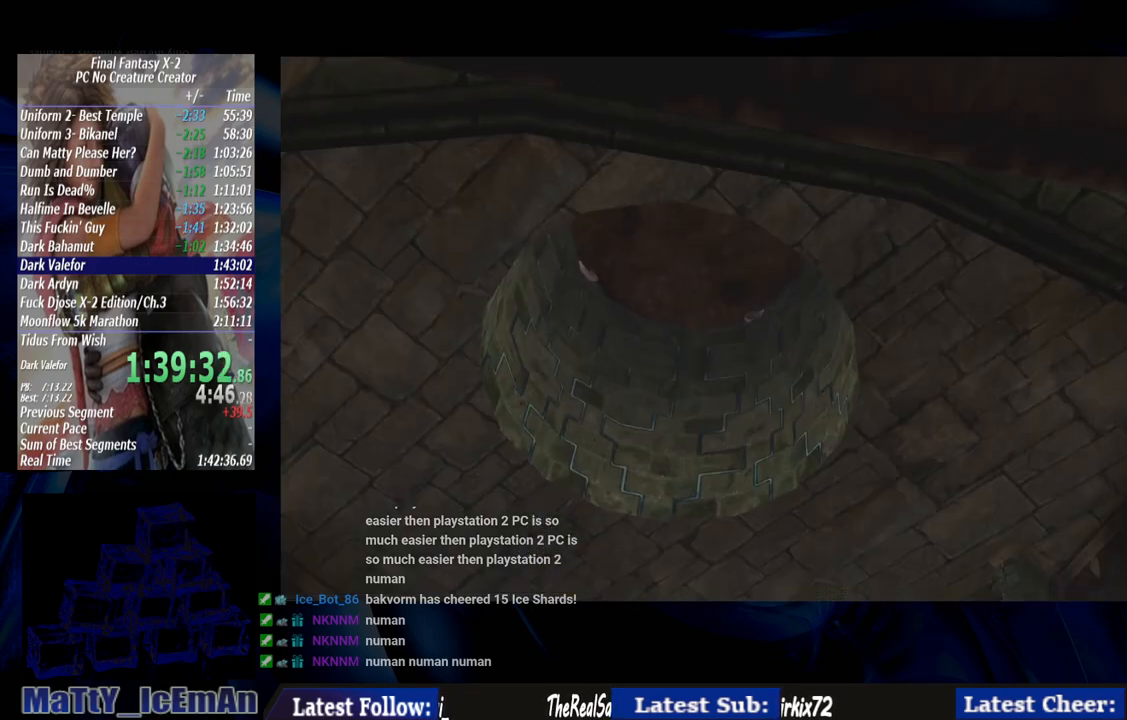
{"buttons": [], "left_stick": "center", "right_stick": "center", "events": [[83, "CROSS", "up"], [183, "CROSS", "down"], [283, "CROSS", "up"], [383, "CROSS", "down"], [483, "CROSS", "up"]]}
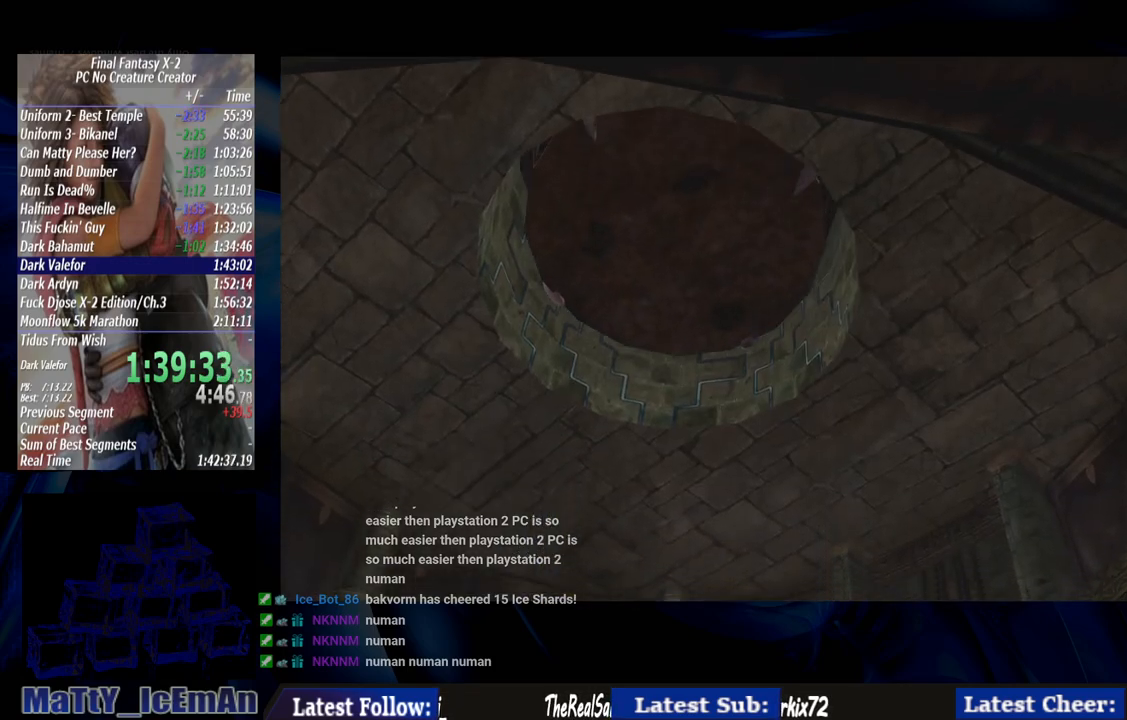
{"buttons": [], "left_stick": "center", "right_stick": "center", "events": [[117, "CROSS", "down"], [217, "CROSS", "up"]]}
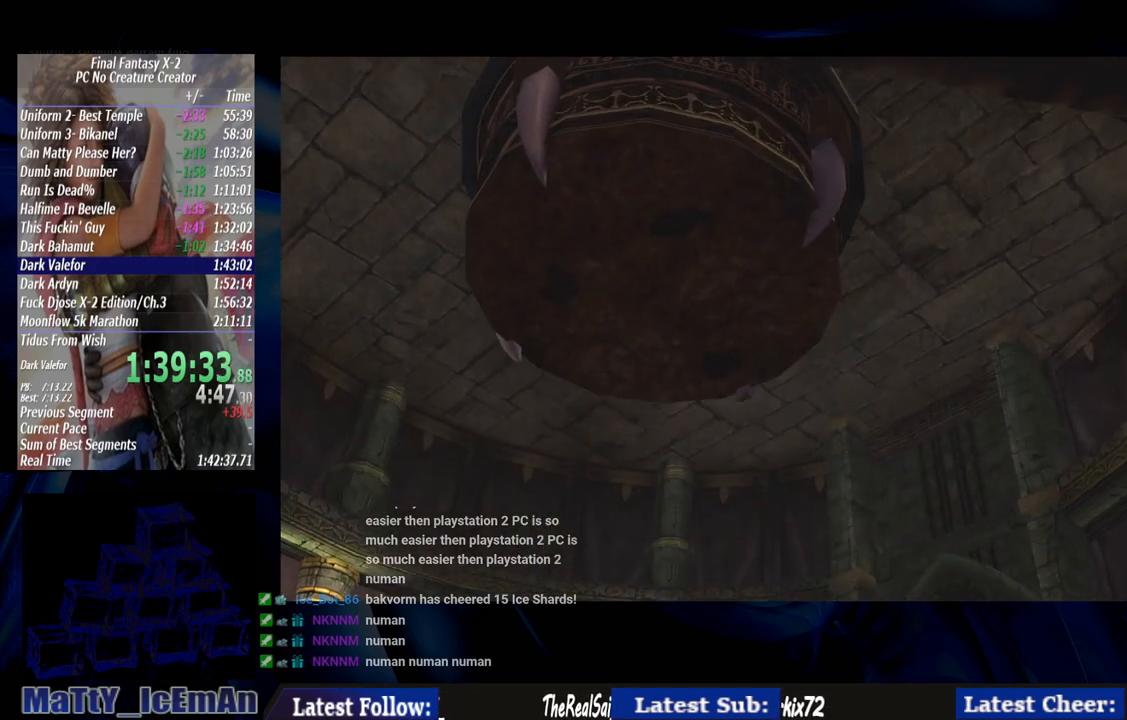
{"buttons": [], "left_stick": "center", "right_stick": "center", "events": []}
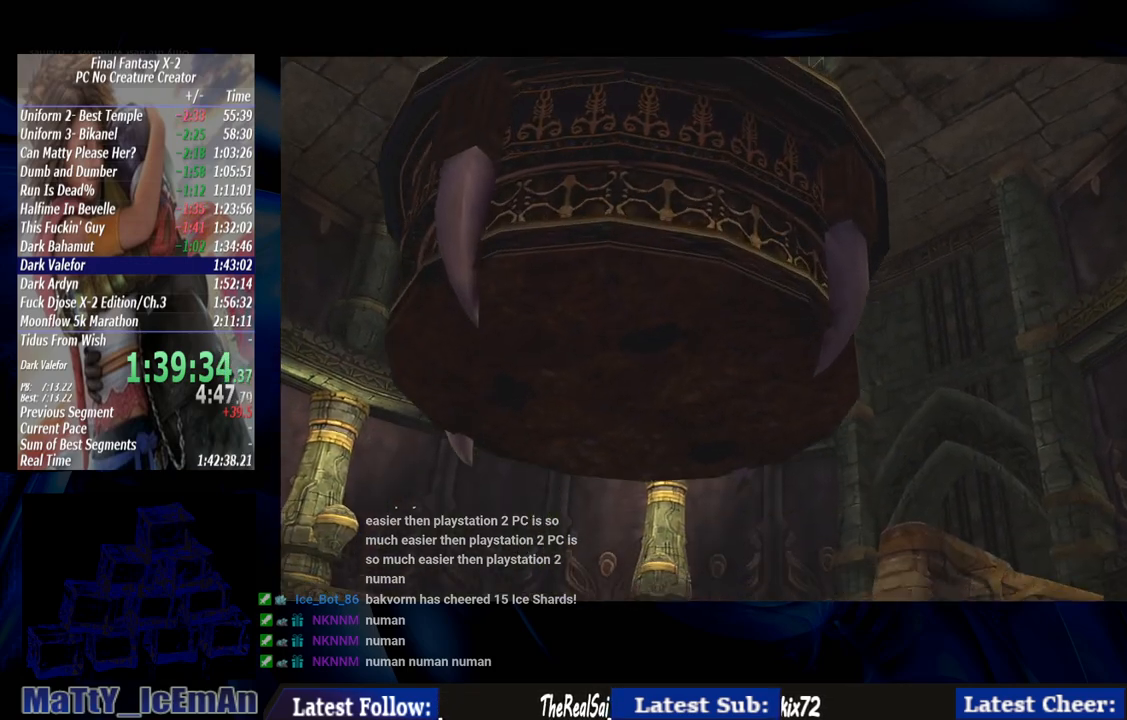
{"buttons": [], "left_stick": "center", "right_stick": "center", "events": []}
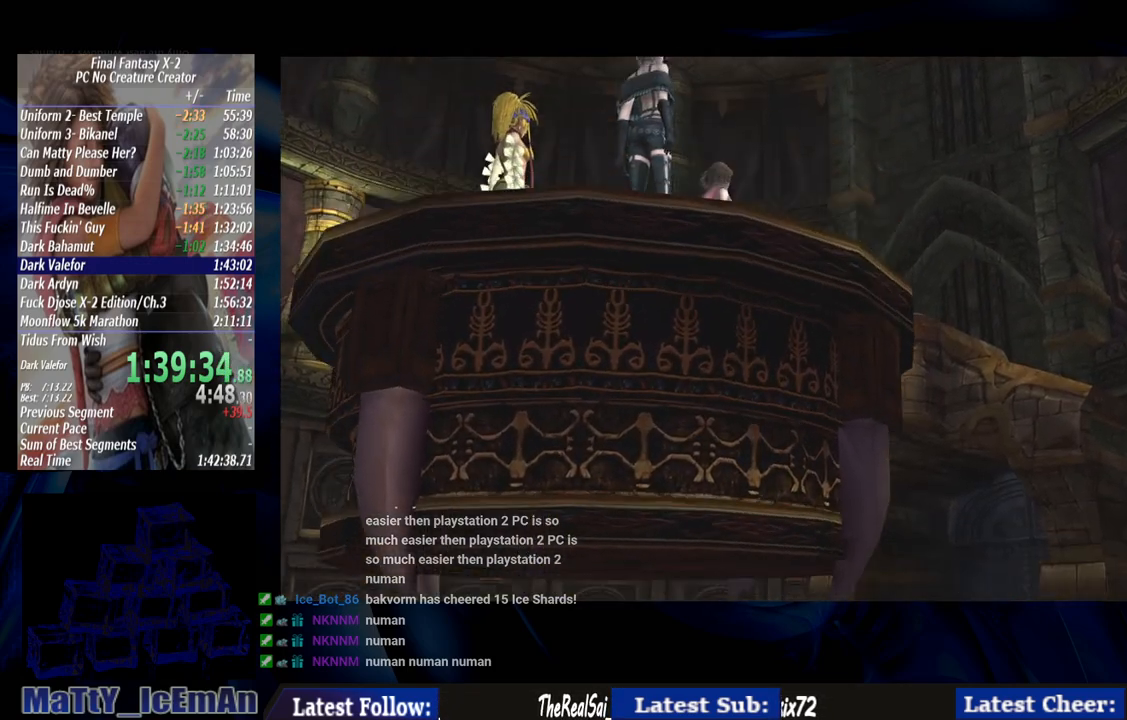
{"buttons": [], "left_stick": "center", "right_stick": "center", "events": []}
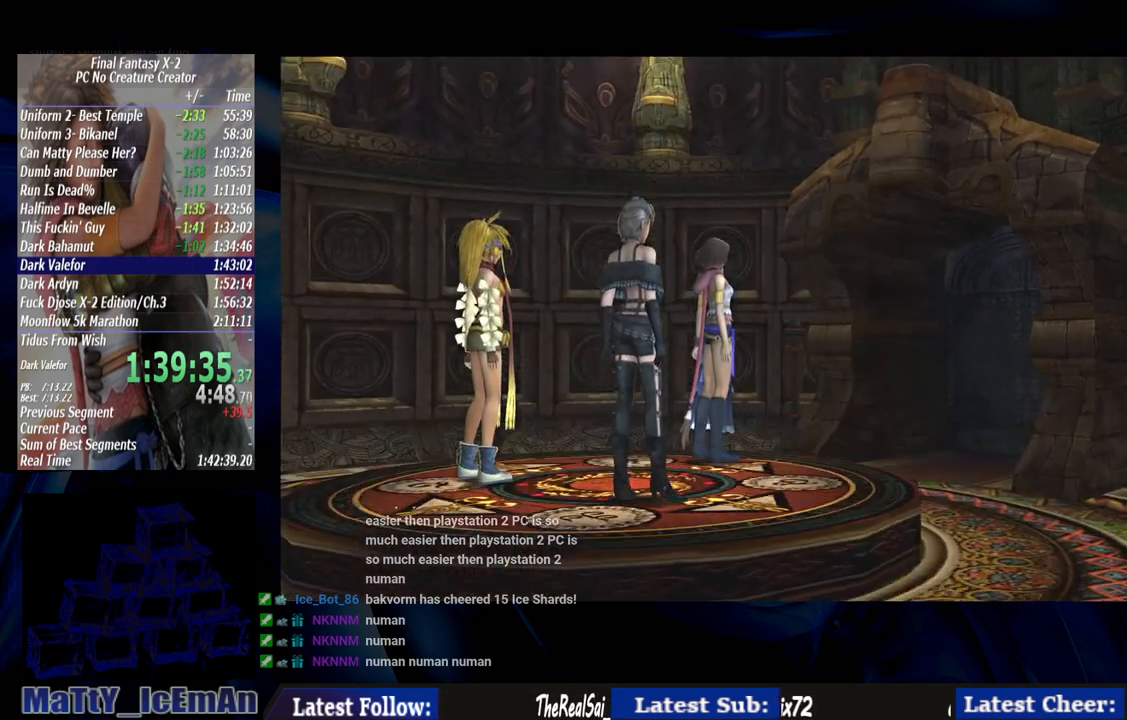
{"buttons": [], "left_stick": "up-right", "right_stick": "center", "events": [[217, "left_stick", "up-right"]]}
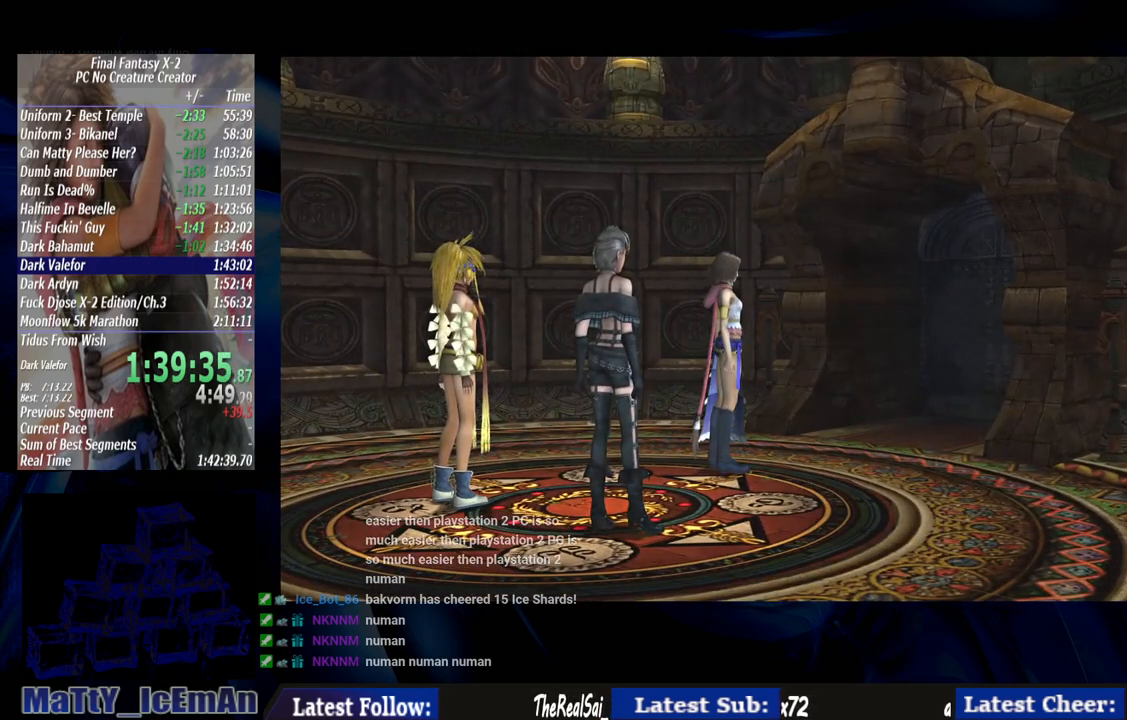
{"buttons": [], "left_stick": "up-right", "right_stick": "center", "events": []}
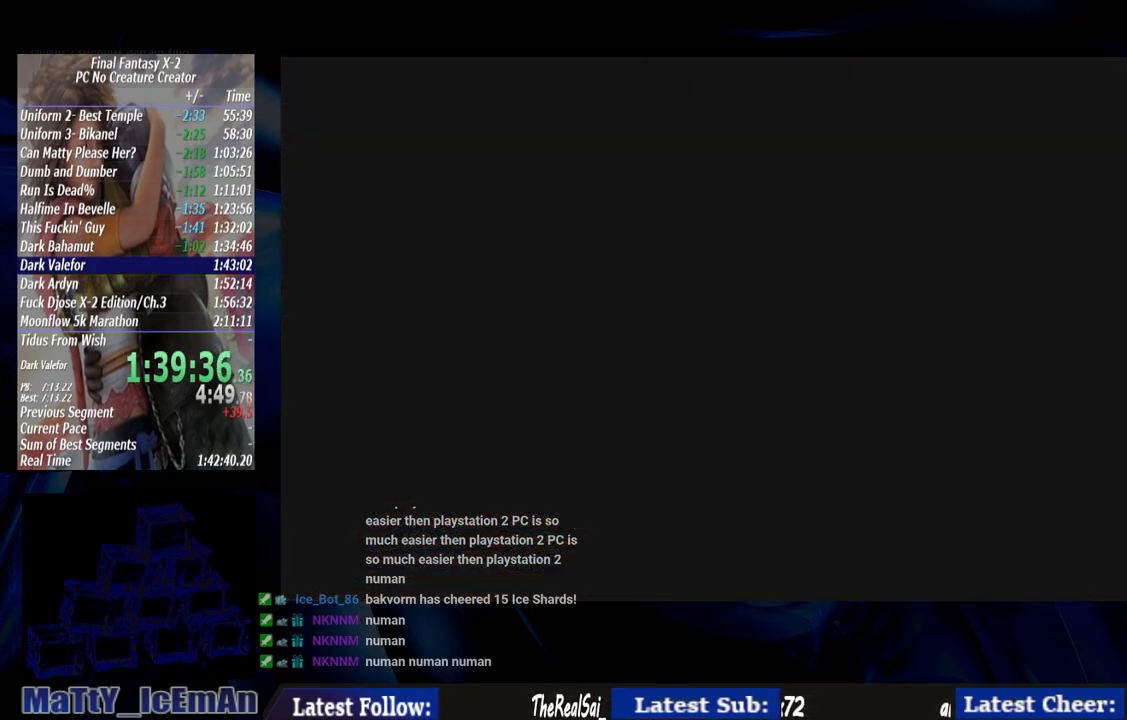
{"buttons": [], "left_stick": "up-right", "right_stick": "center", "events": []}
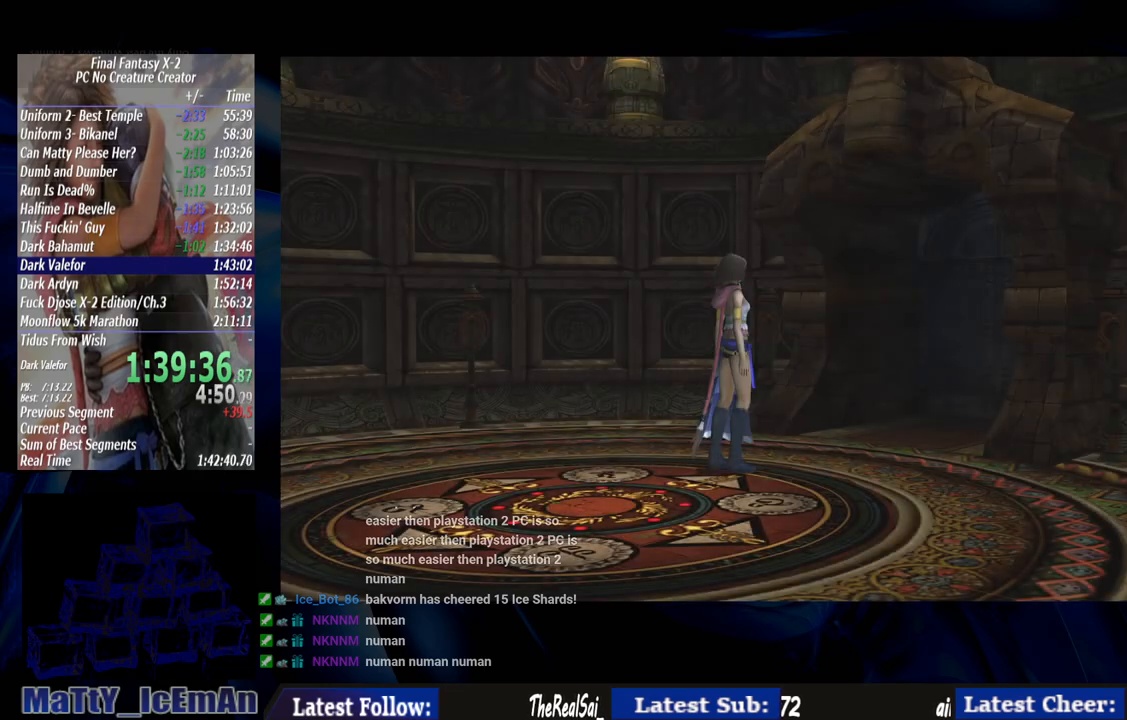
{"buttons": [], "left_stick": "up-right", "right_stick": "center", "events": []}
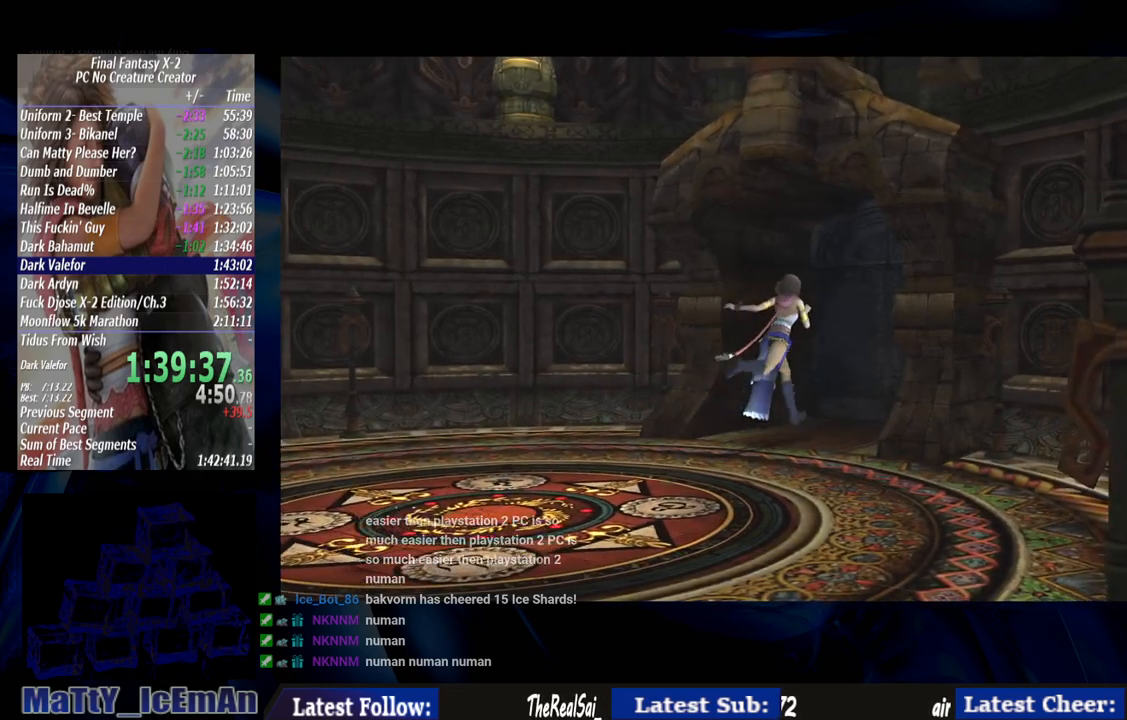
{"buttons": [], "left_stick": "up-right", "right_stick": "center", "events": []}
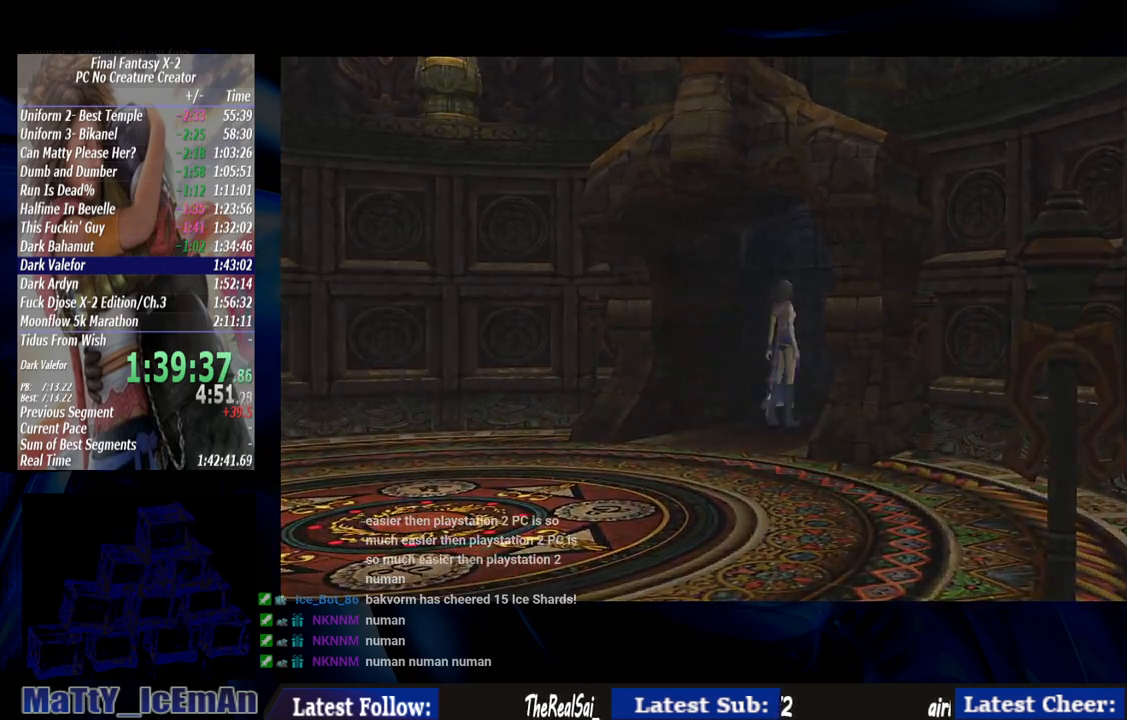
{"buttons": [], "left_stick": "center", "right_stick": "center", "events": [[350, "left_stick", "center"]]}
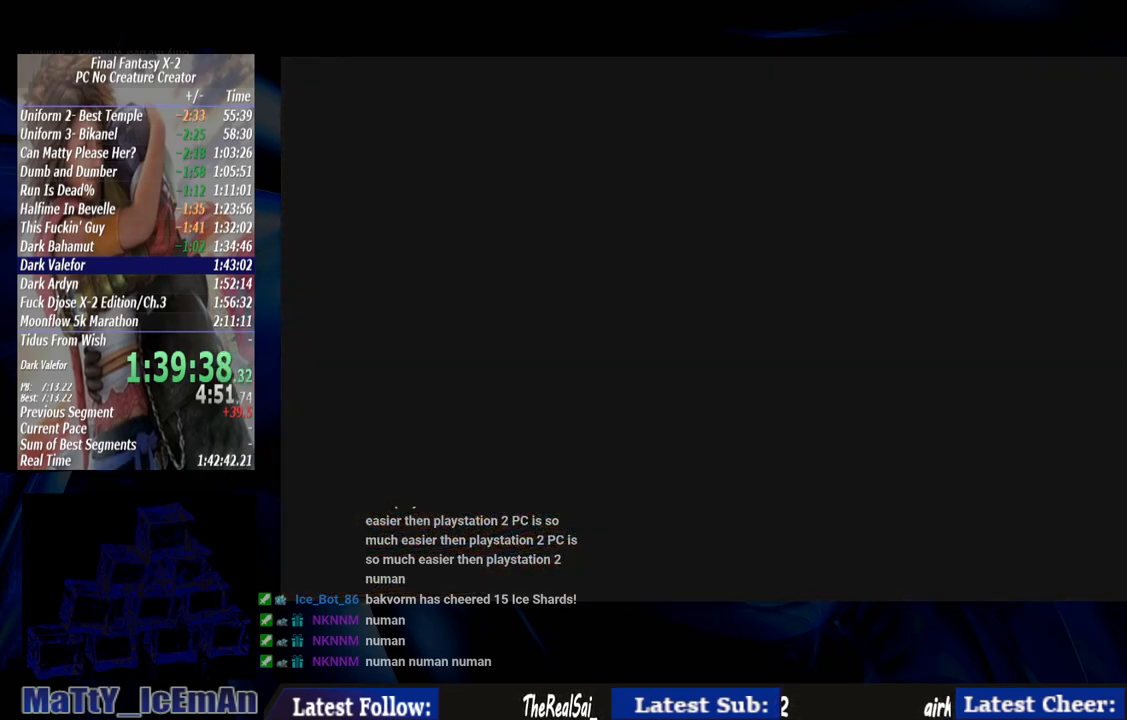
{"buttons": [], "left_stick": "center", "right_stick": "center", "events": []}
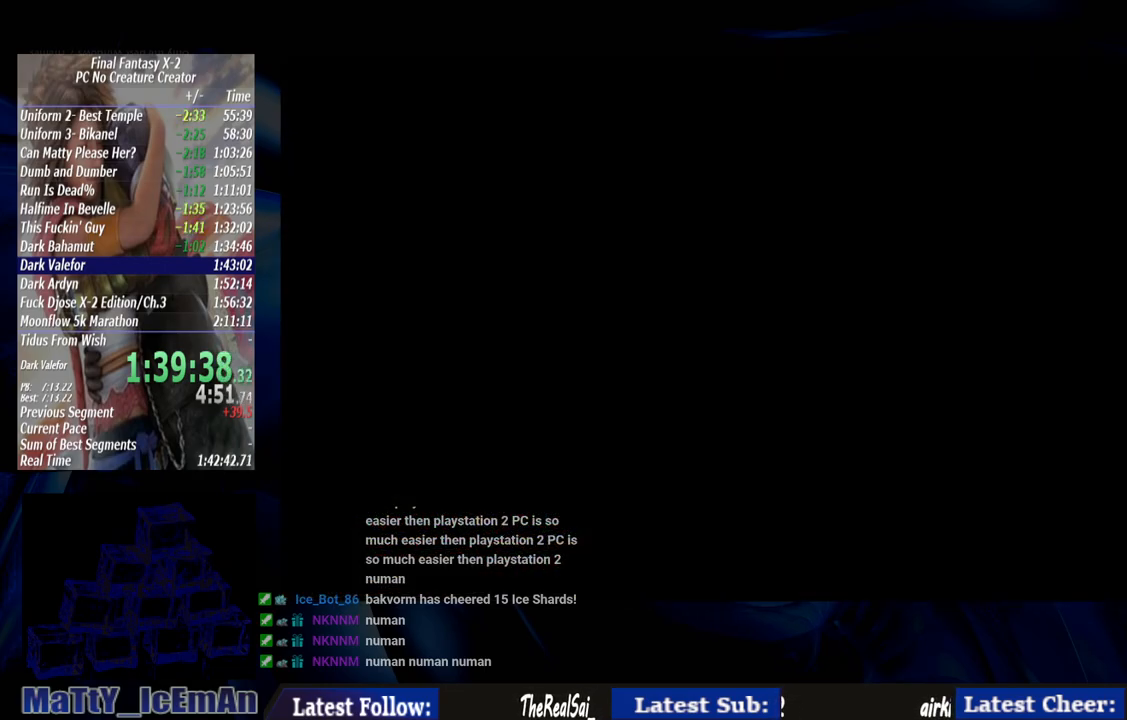
{"buttons": [], "left_stick": "center", "right_stick": "center", "events": []}
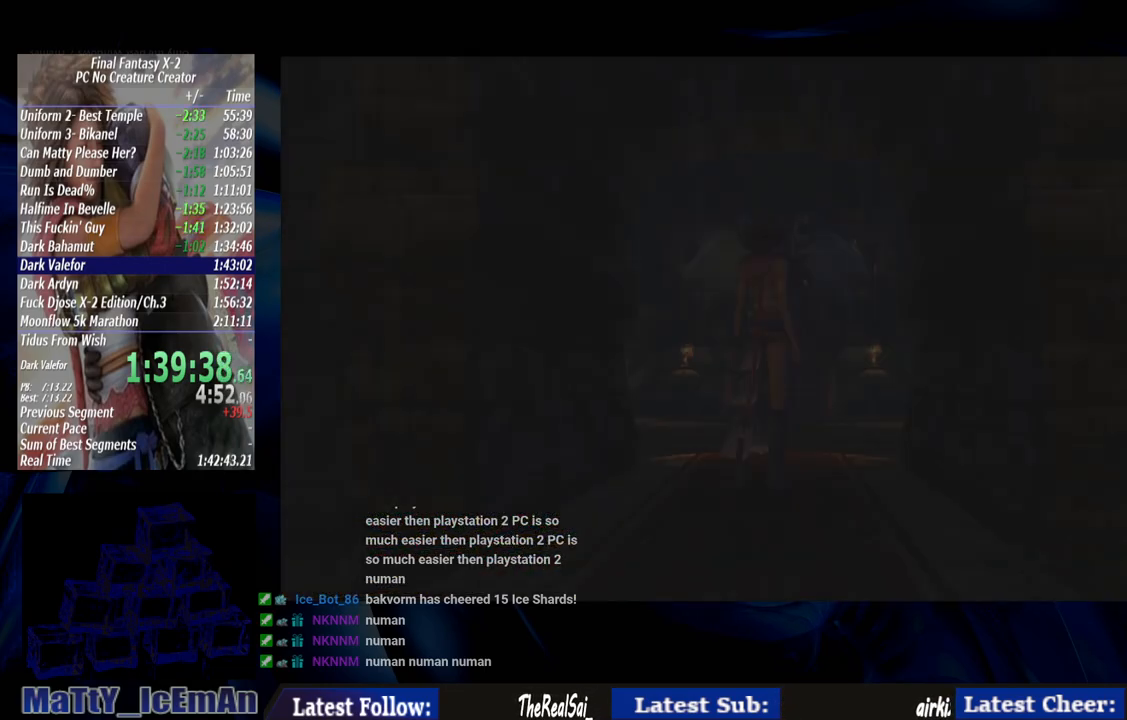
{"buttons": [], "left_stick": "up", "right_stick": "center", "events": [[250, "left_stick", "up"]]}
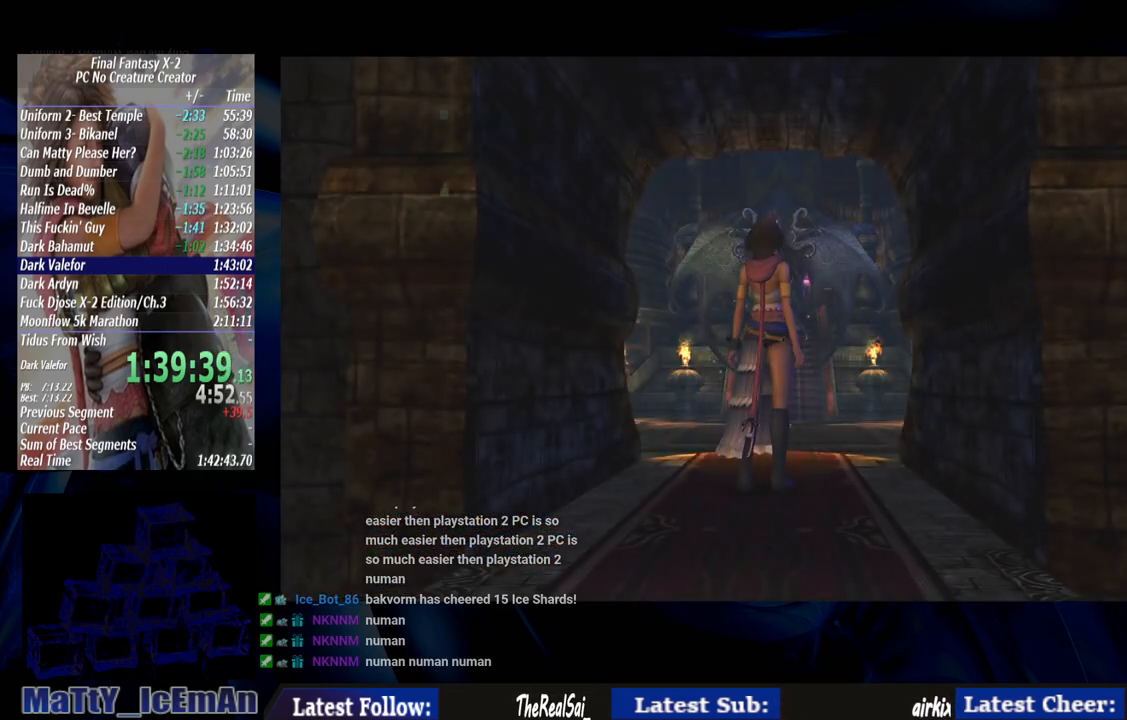
{"buttons": [], "left_stick": "up", "right_stick": "center", "events": []}
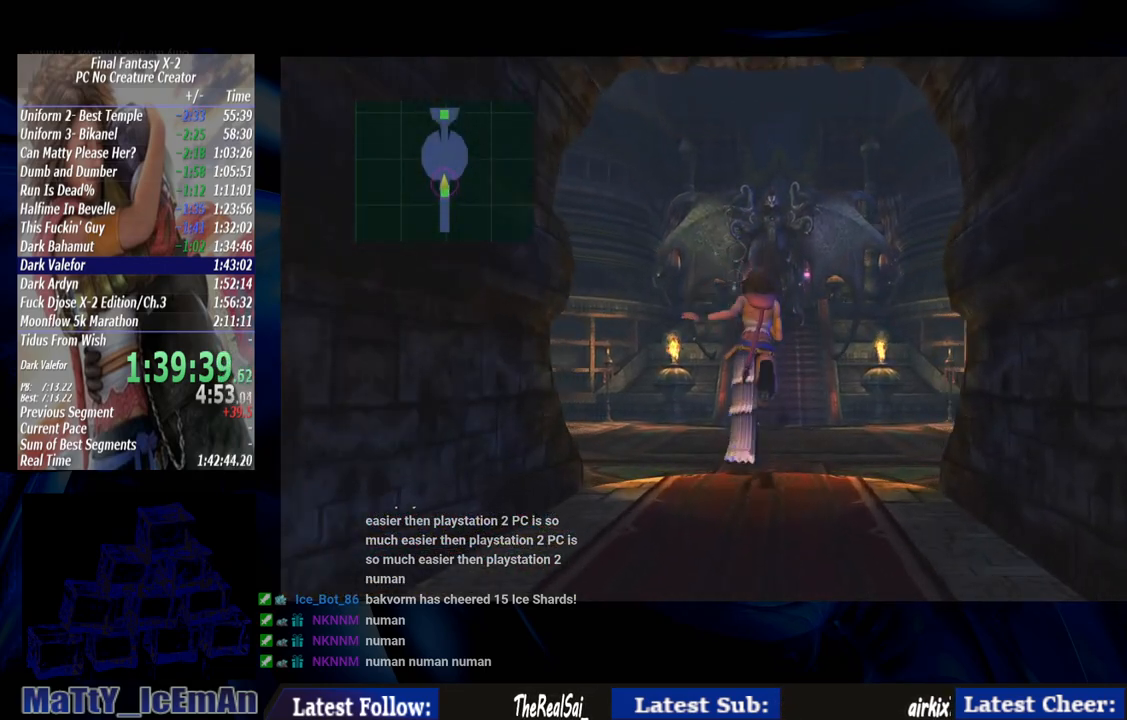
{"buttons": [], "left_stick": "up", "right_stick": "center", "events": []}
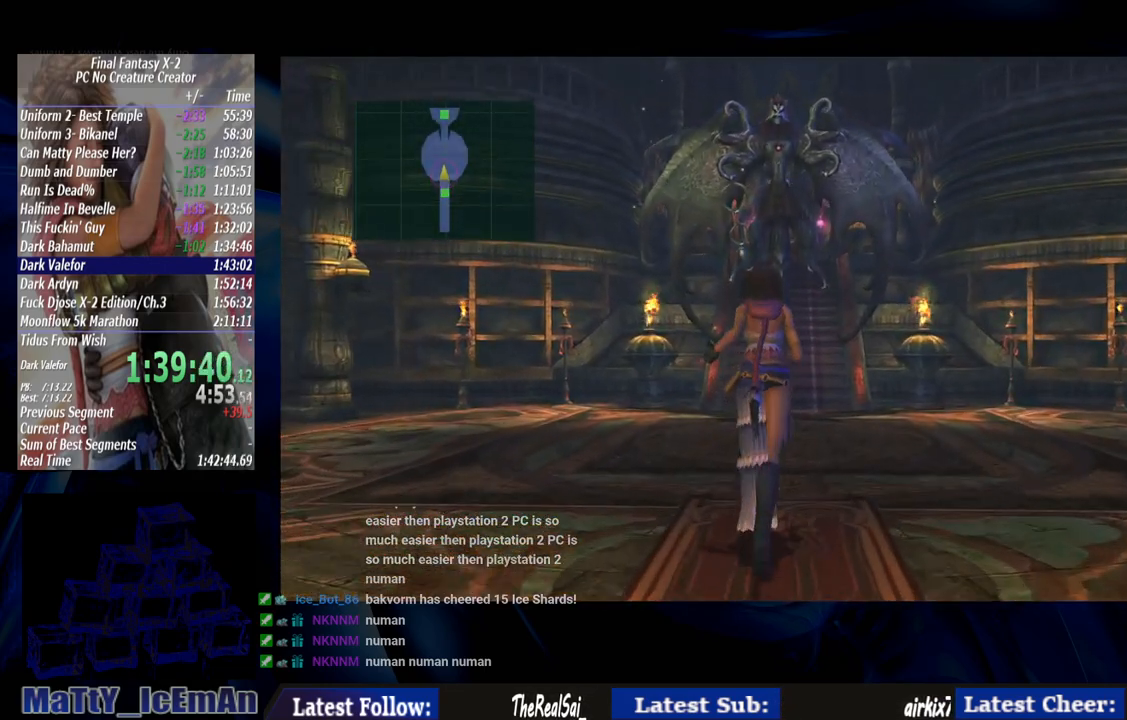
{"buttons": [], "left_stick": "up", "right_stick": "center", "events": []}
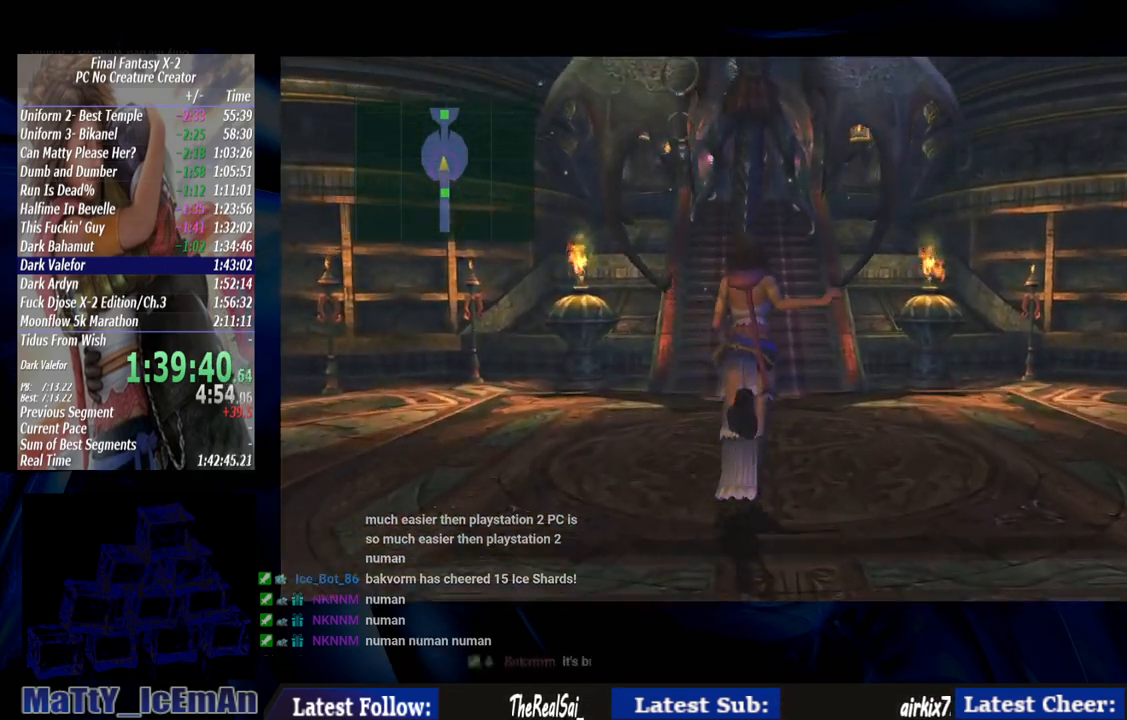
{"buttons": [], "left_stick": "up", "right_stick": "center", "events": []}
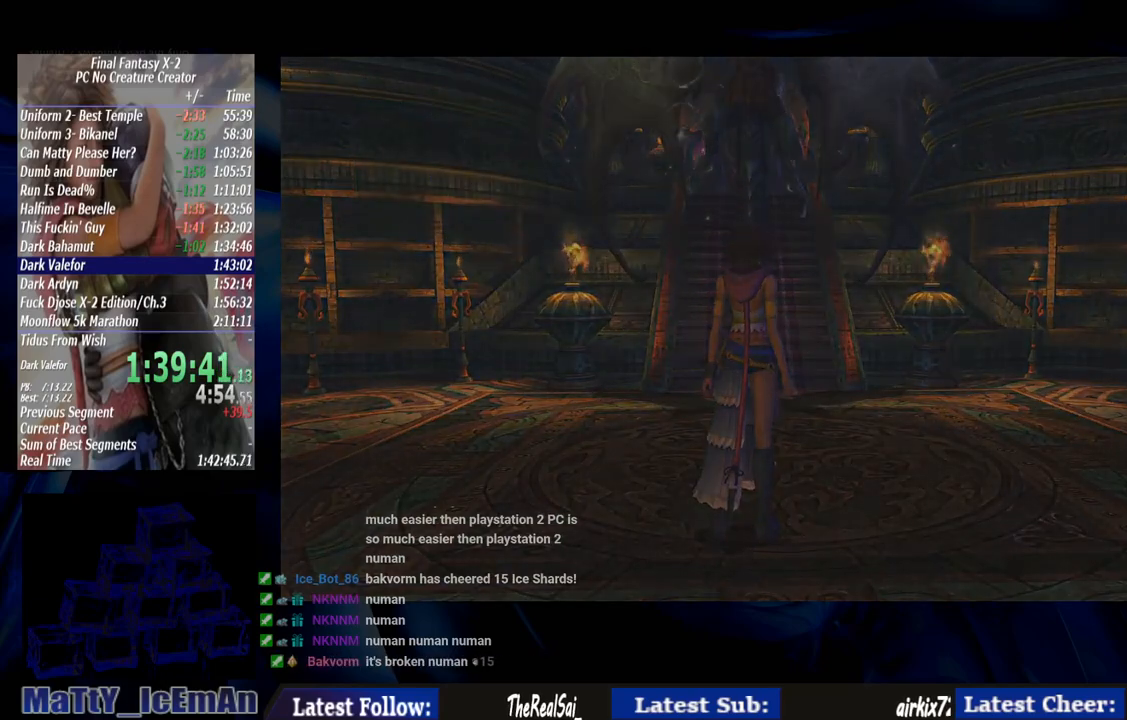
{"buttons": [], "left_stick": "center", "right_stick": "center", "events": [[383, "left_stick", "center"]]}